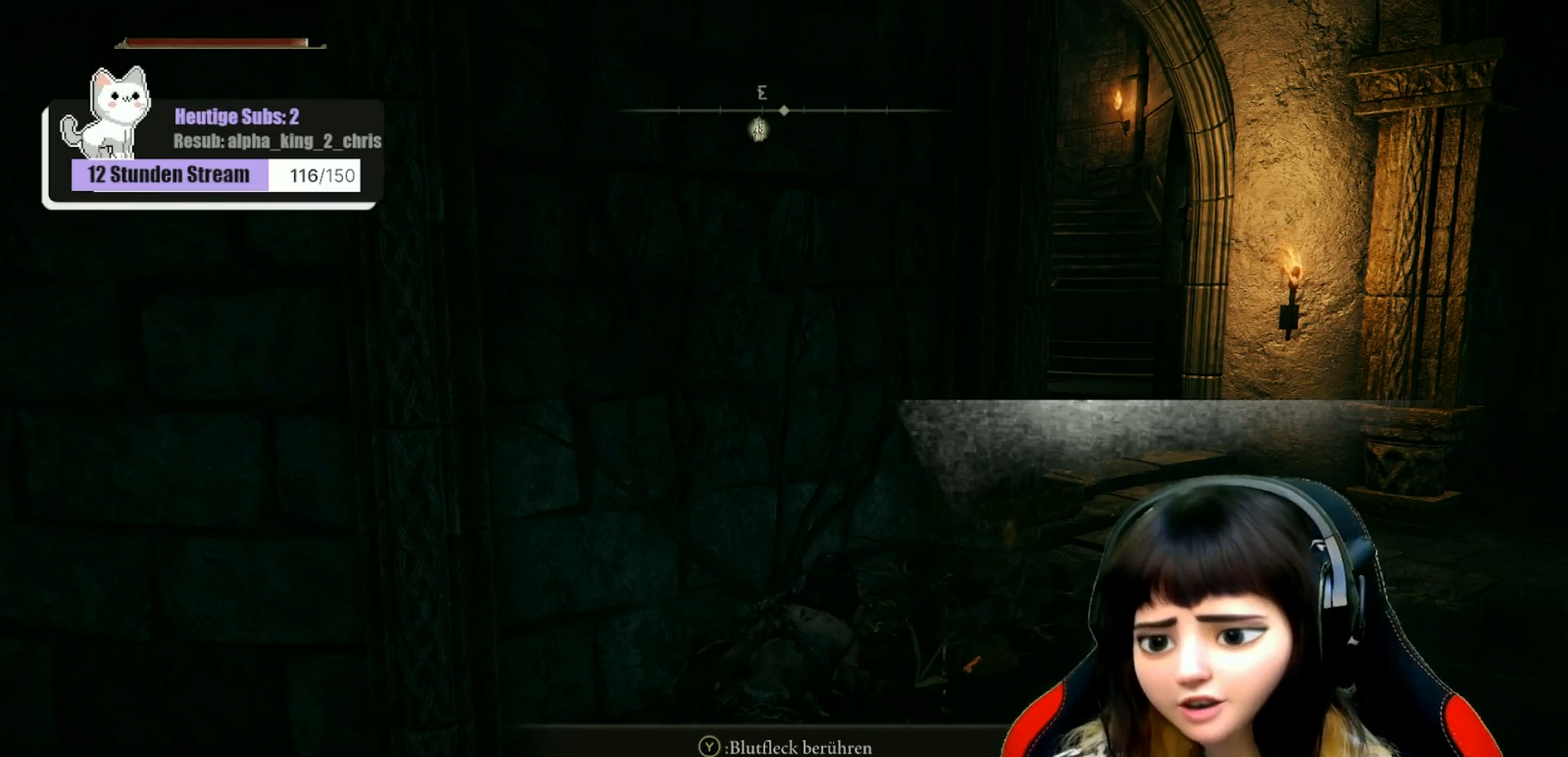
Gameplay with a controller (Xbox layout); each line is a JSON object with the inputs held at the frame after it. "events" lists button and stick changes between this image and that frame as [ms after this image, input, new state], when the widget could be followed in between.
{"buttons": [], "left_stick": "up-right", "right_stick": "left", "events": [[150, "left_stick", "up-right"], [350, "right_stick", "left"]]}
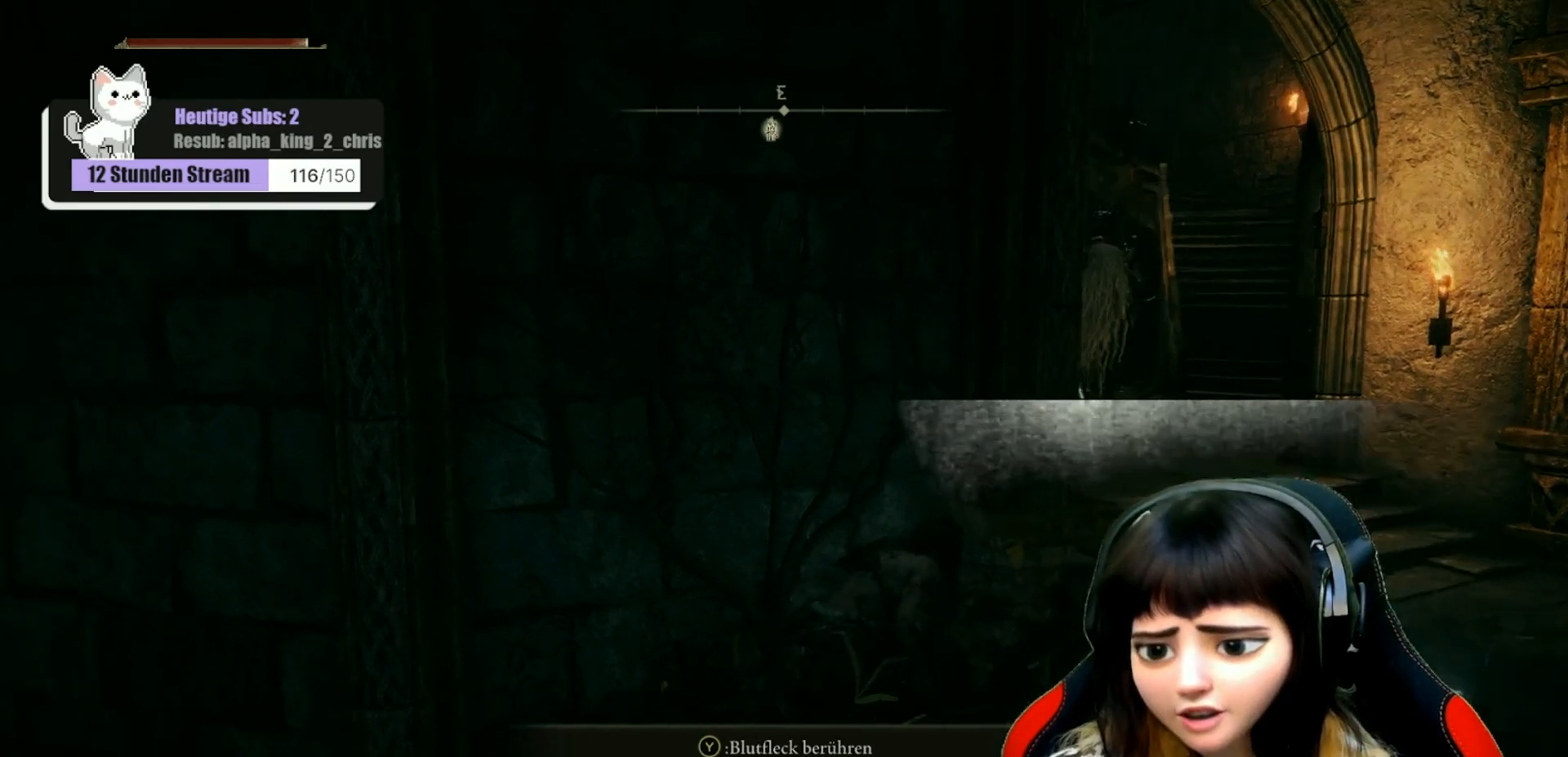
{"buttons": [], "left_stick": "center", "right_stick": "center", "events": [[367, "left_stick", "center"], [400, "right_stick", "center"]]}
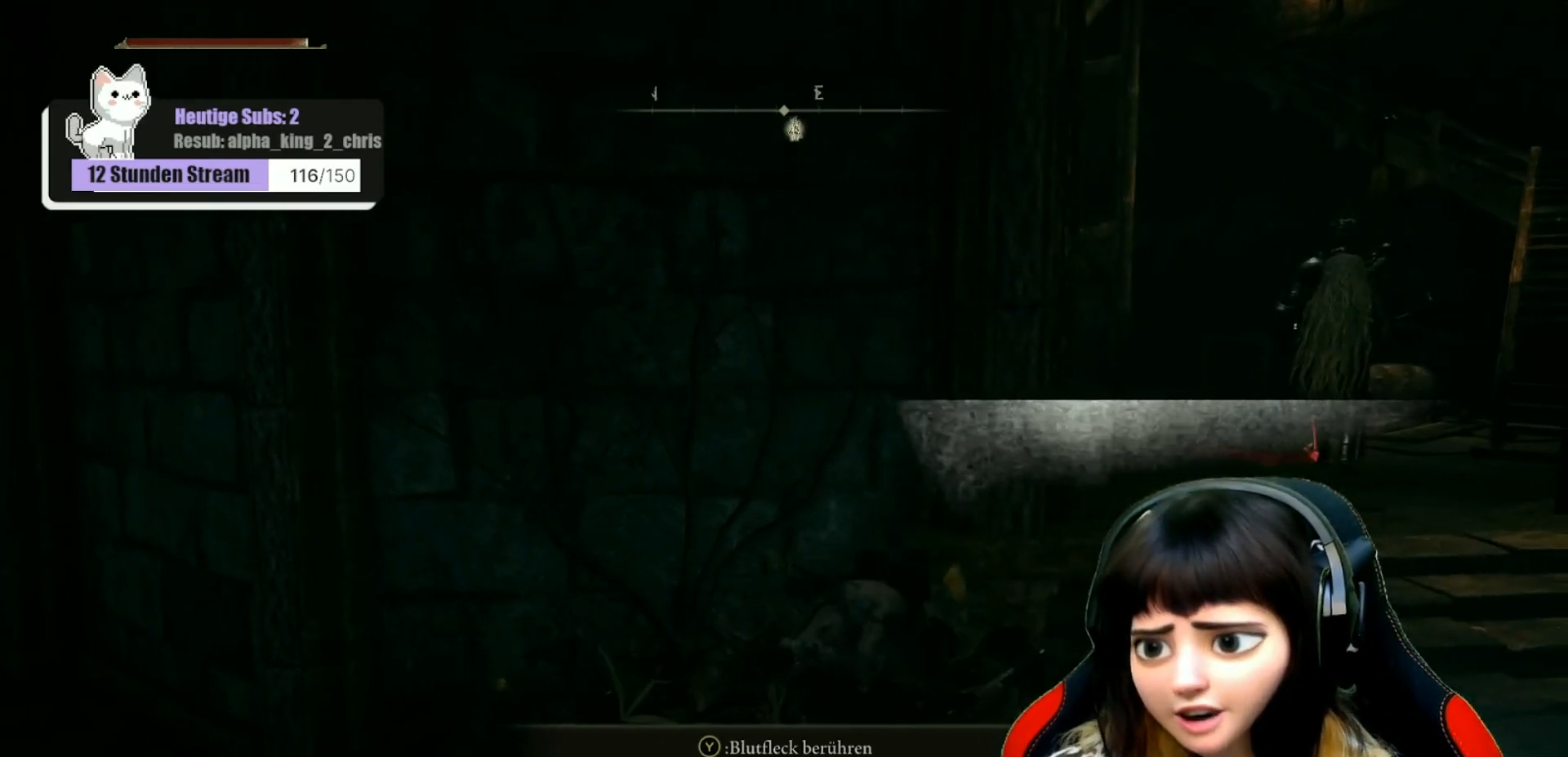
{"buttons": [], "left_stick": "up-right", "right_stick": "left", "events": [[100, "left_stick", "right"], [333, "left_stick", "up-right"], [500, "right_stick", "left"]]}
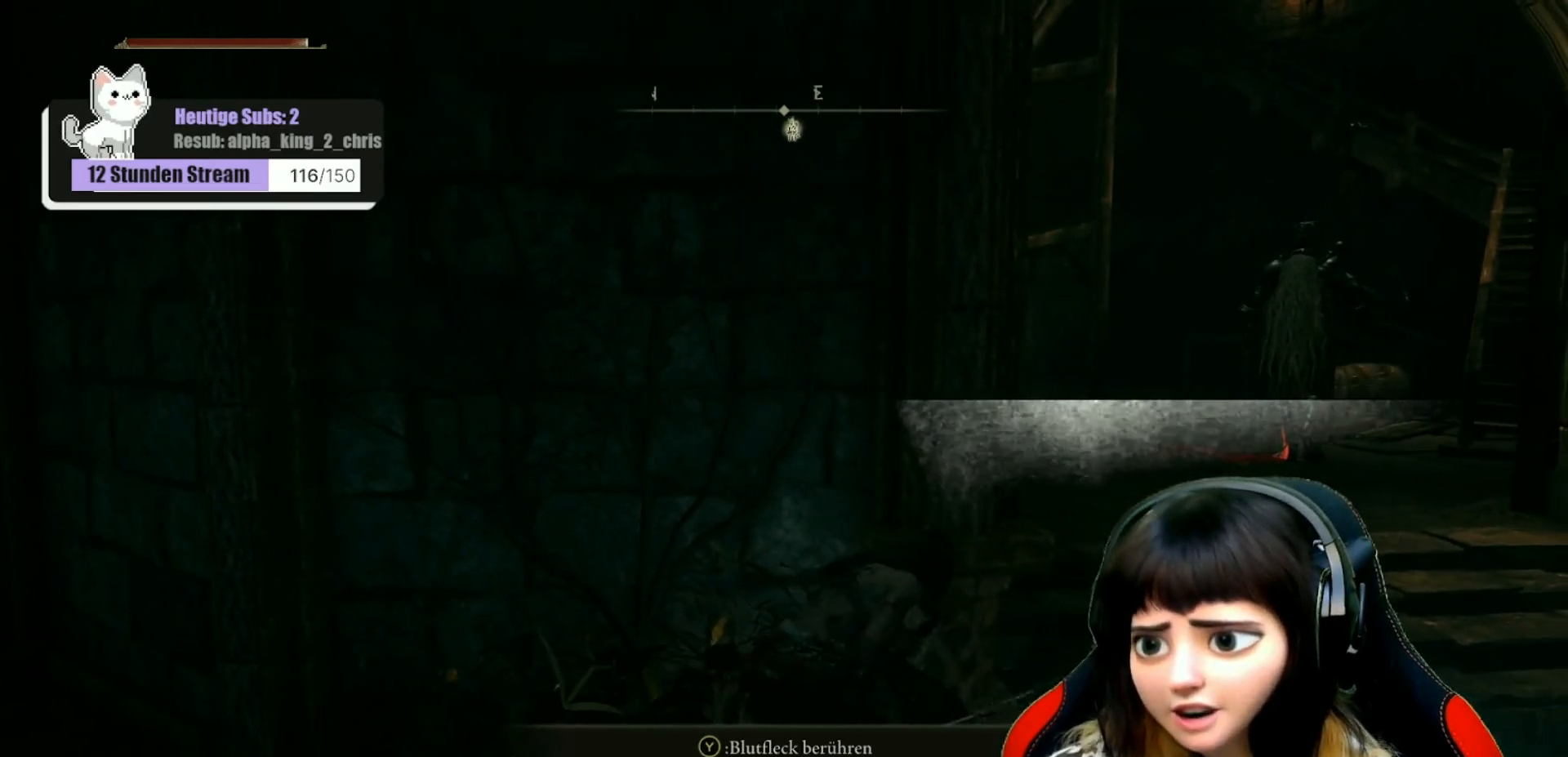
{"buttons": [], "left_stick": "up-right", "right_stick": "left", "events": []}
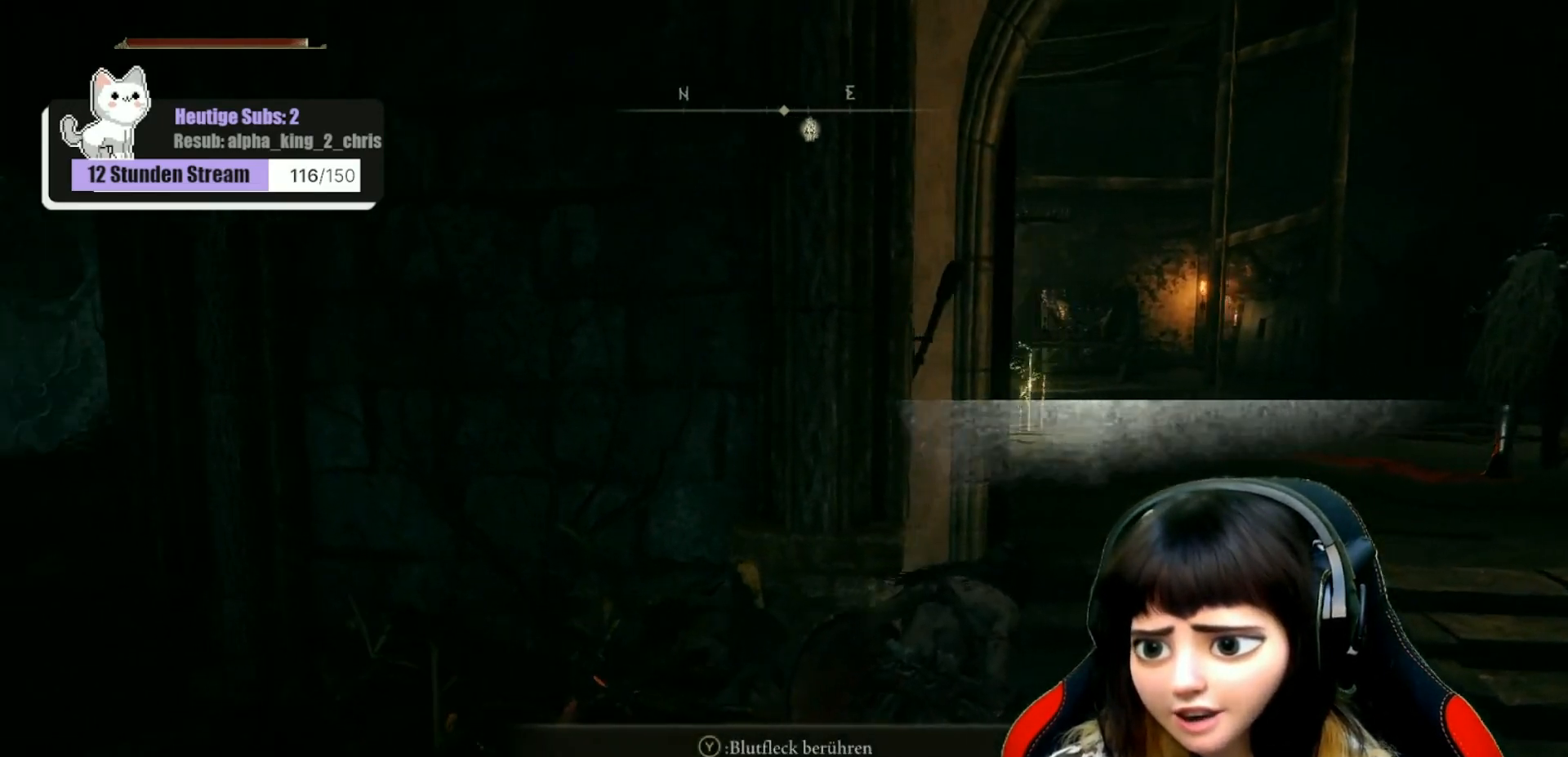
{"buttons": [], "left_stick": "up-right", "right_stick": "left", "events": []}
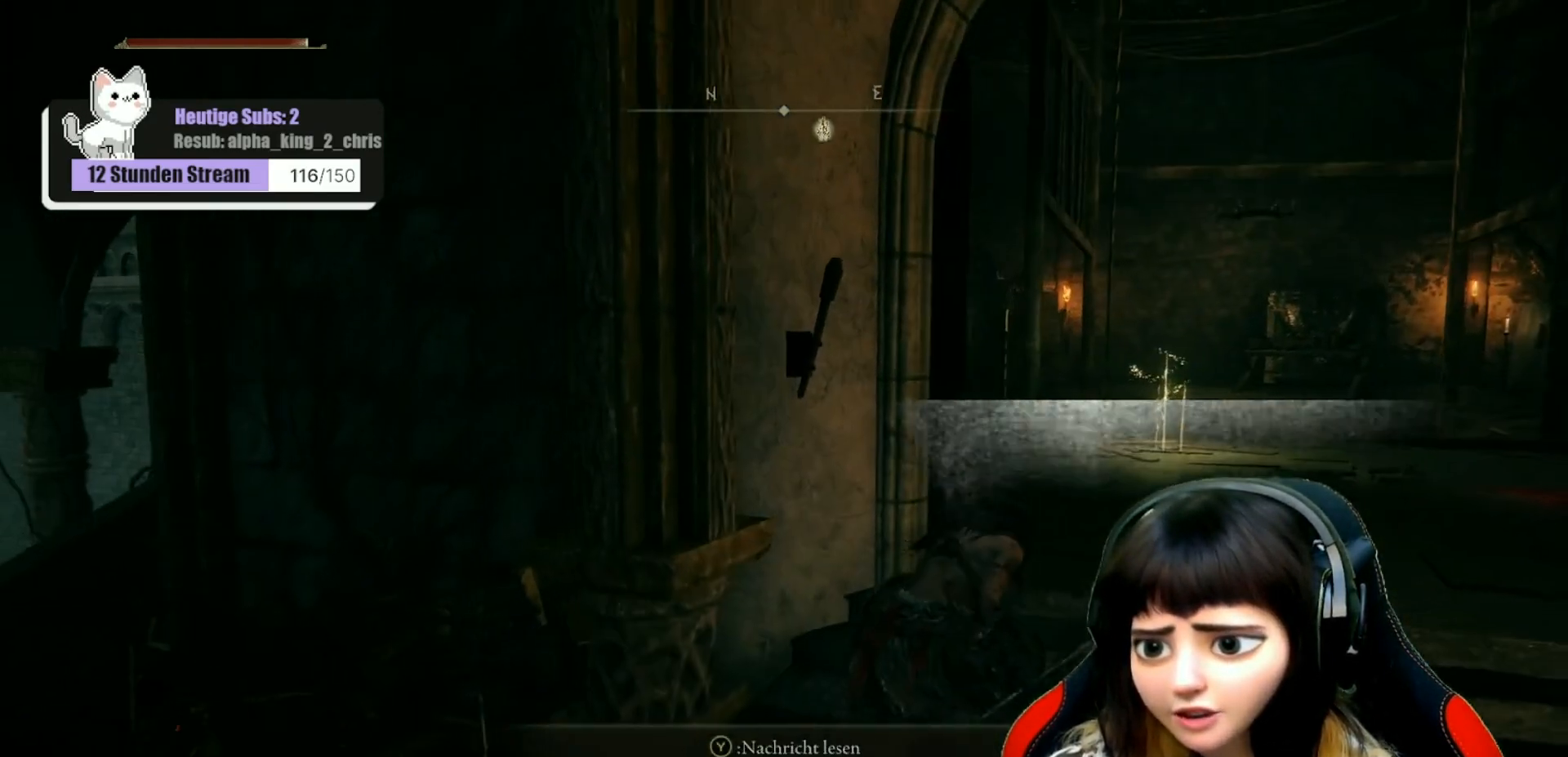
{"buttons": [], "left_stick": "up", "right_stick": "down-right", "events": [[133, "right_stick", "center"], [267, "right_stick", "right"], [317, "left_stick", "up"], [400, "right_stick", "down-right"]]}
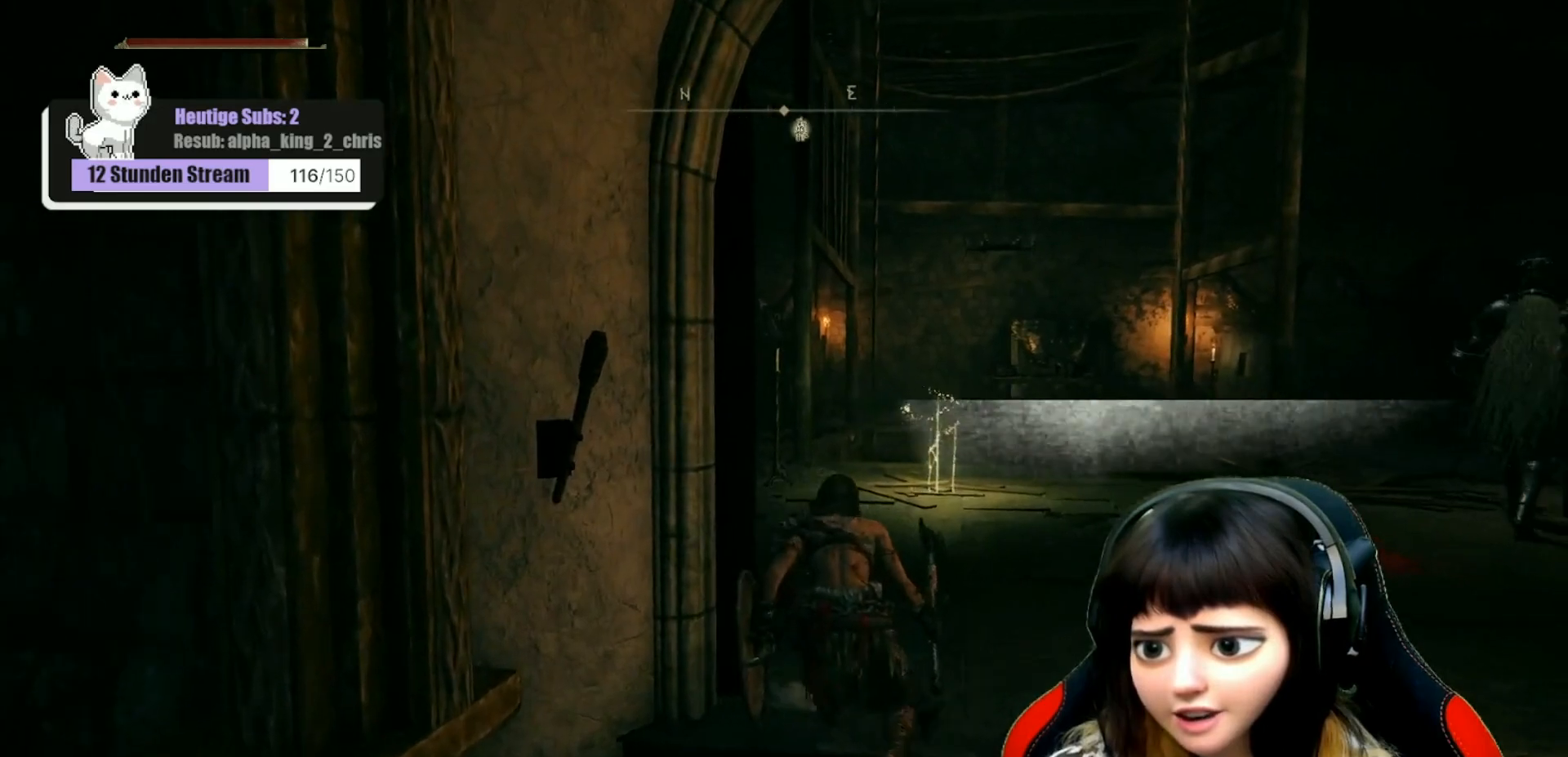
{"buttons": [], "left_stick": "up", "right_stick": "down-right", "events": []}
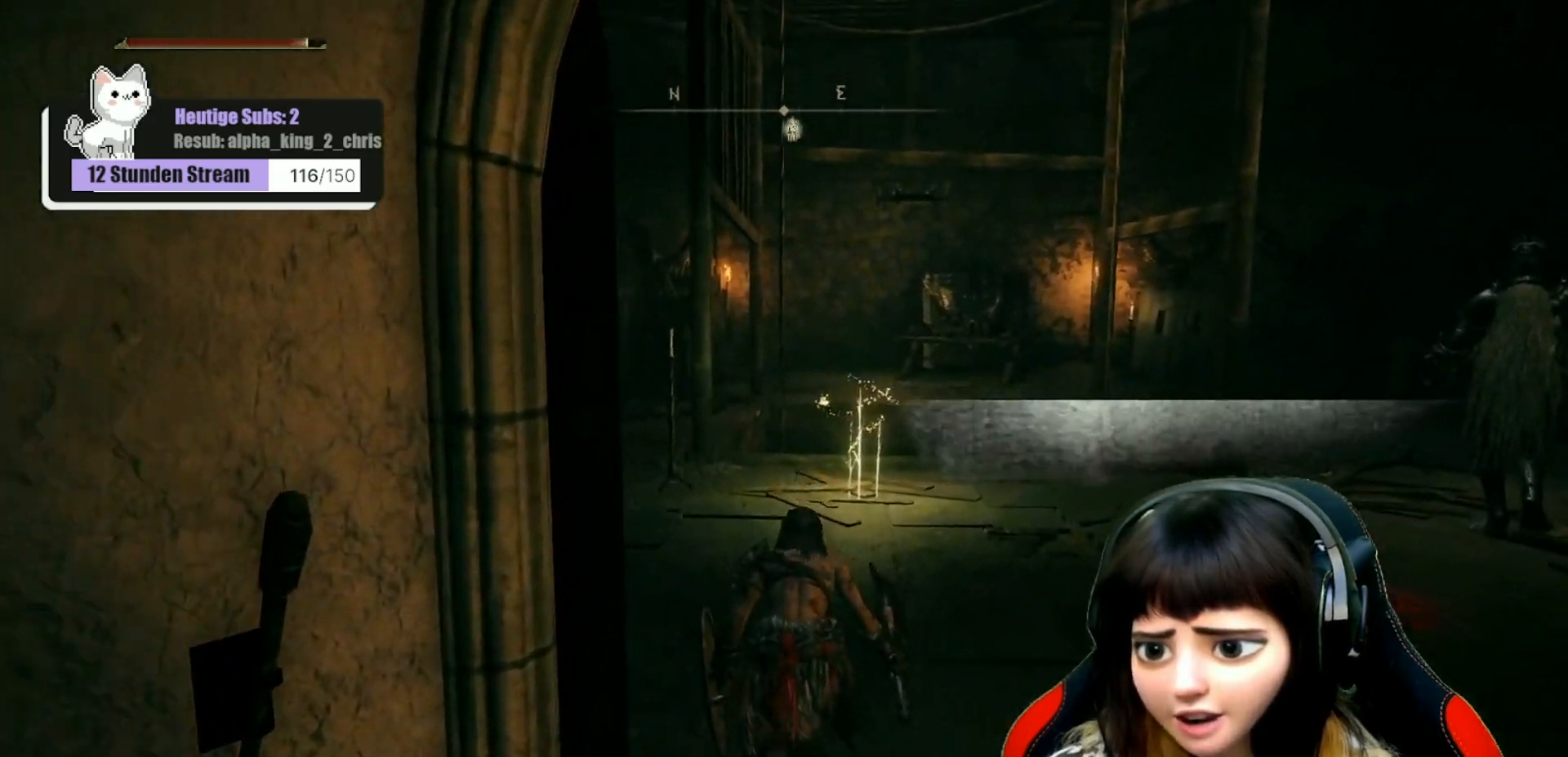
{"buttons": [], "left_stick": "up", "right_stick": "down-right", "events": []}
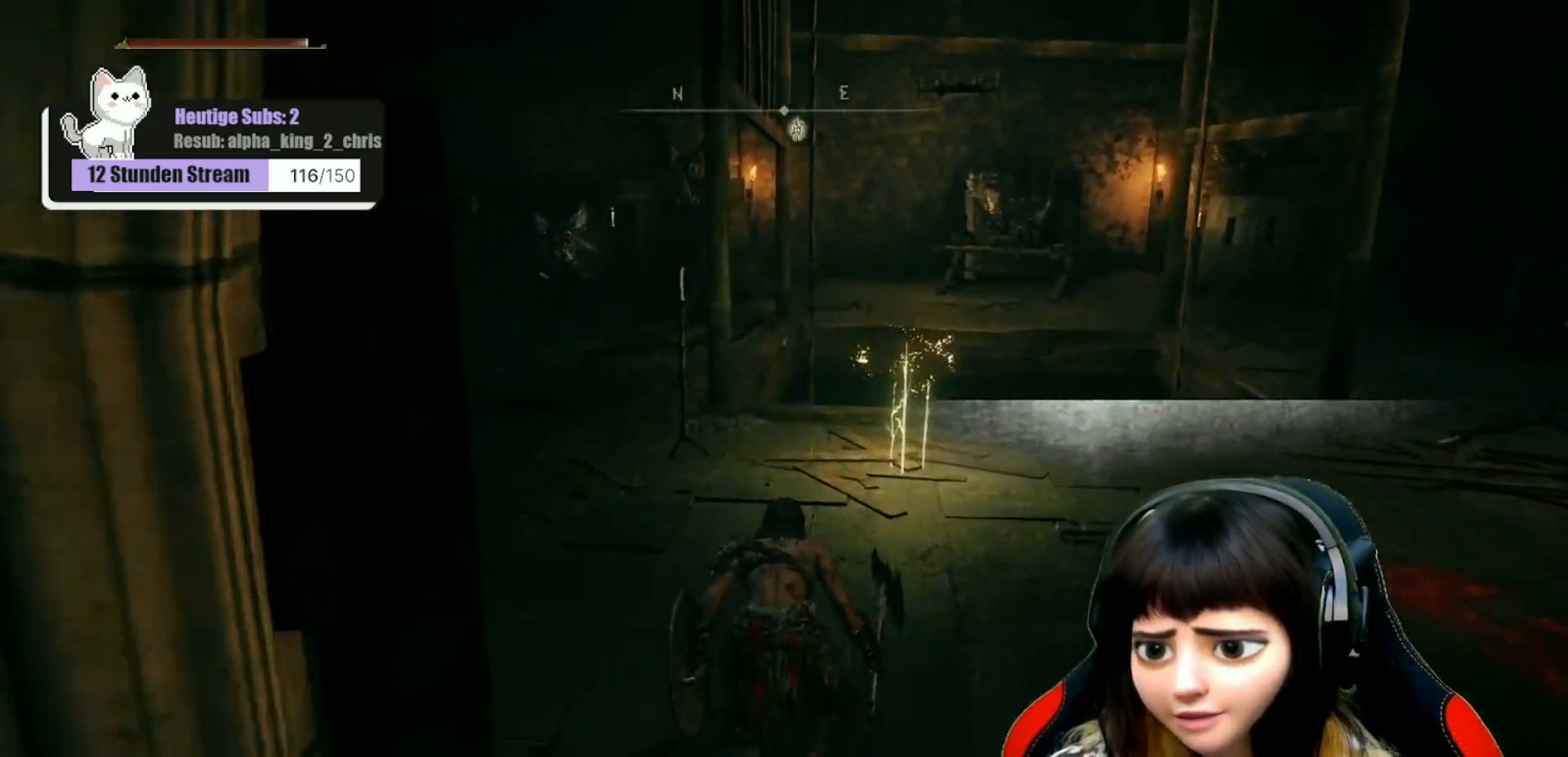
{"buttons": [], "left_stick": "up", "right_stick": "center", "events": [[33, "right_stick", "center"]]}
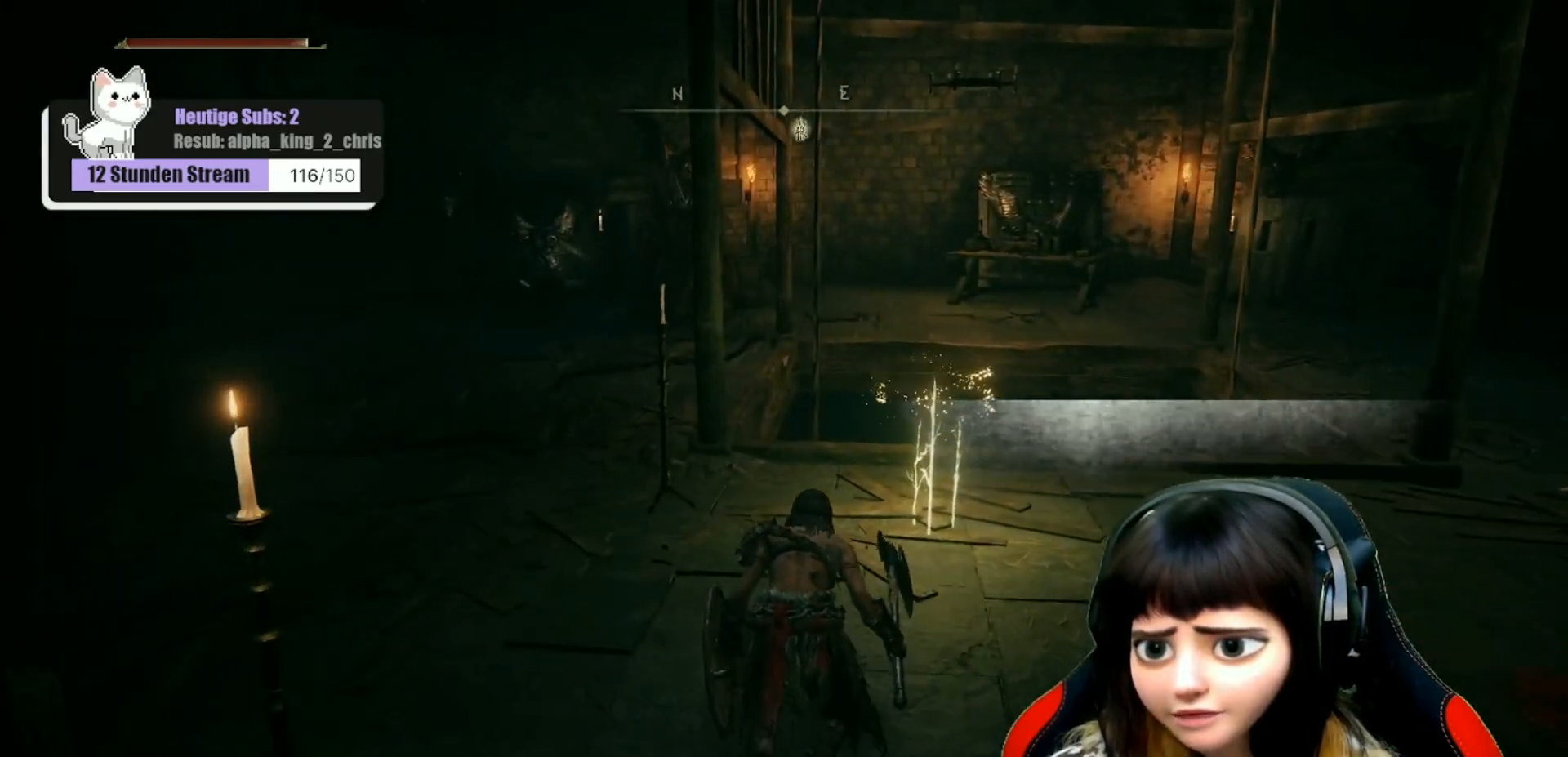
{"buttons": [], "left_stick": "up-right", "right_stick": "center", "events": [[167, "left_stick", "up-right"], [200, "Y", "down"], [300, "Y", "up"], [383, "Y", "down"], [467, "Y", "up"]]}
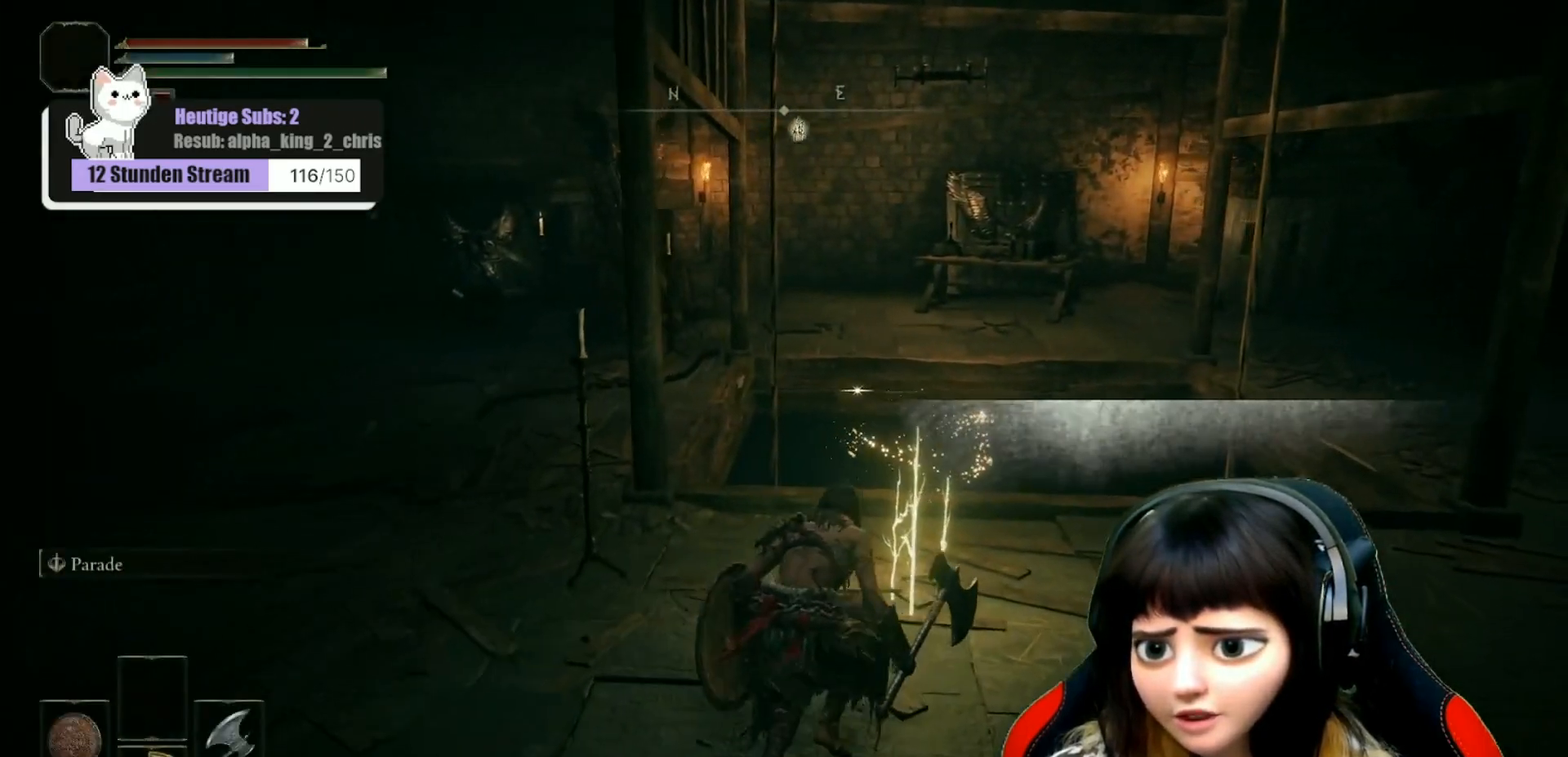
{"buttons": [], "left_stick": "down-right", "right_stick": "center", "events": [[67, "Y", "down"], [67, "left_stick", "center"], [150, "Y", "up"], [267, "Y", "down"], [333, "Y", "up"], [417, "left_stick", "down-right"]]}
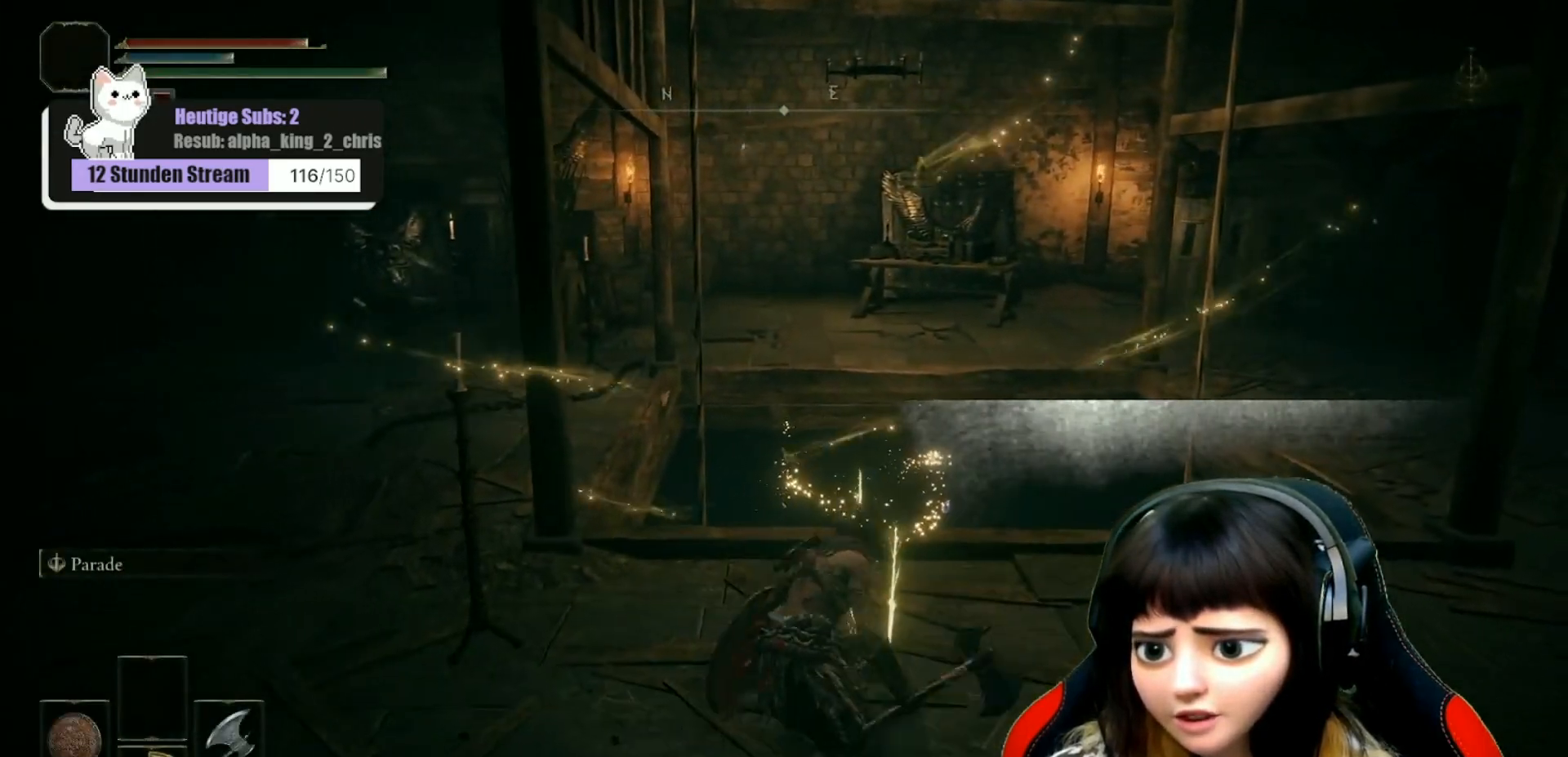
{"buttons": [], "left_stick": "down-right", "right_stick": "center", "events": []}
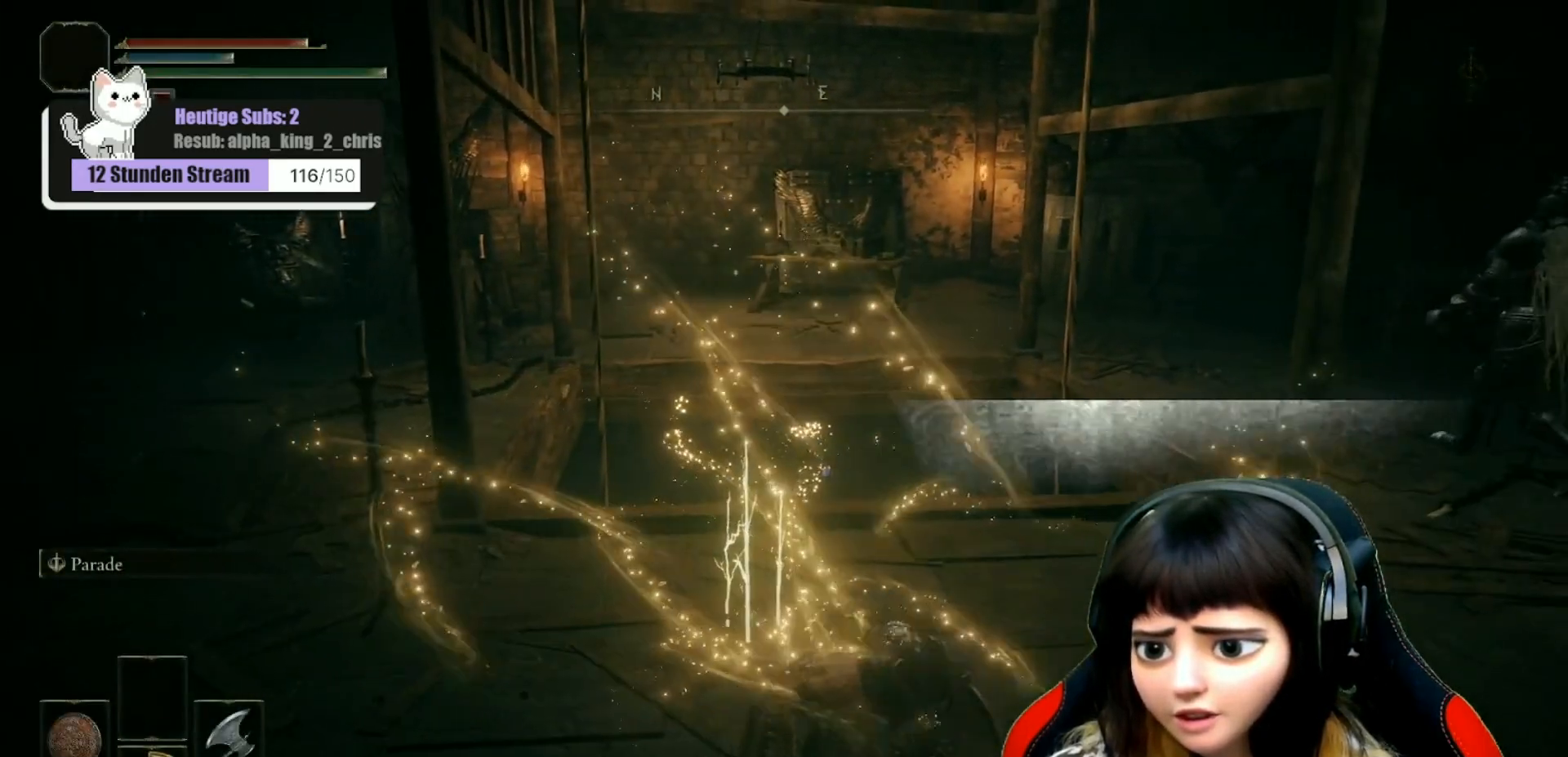
{"buttons": [], "left_stick": "down-right", "right_stick": "center", "events": []}
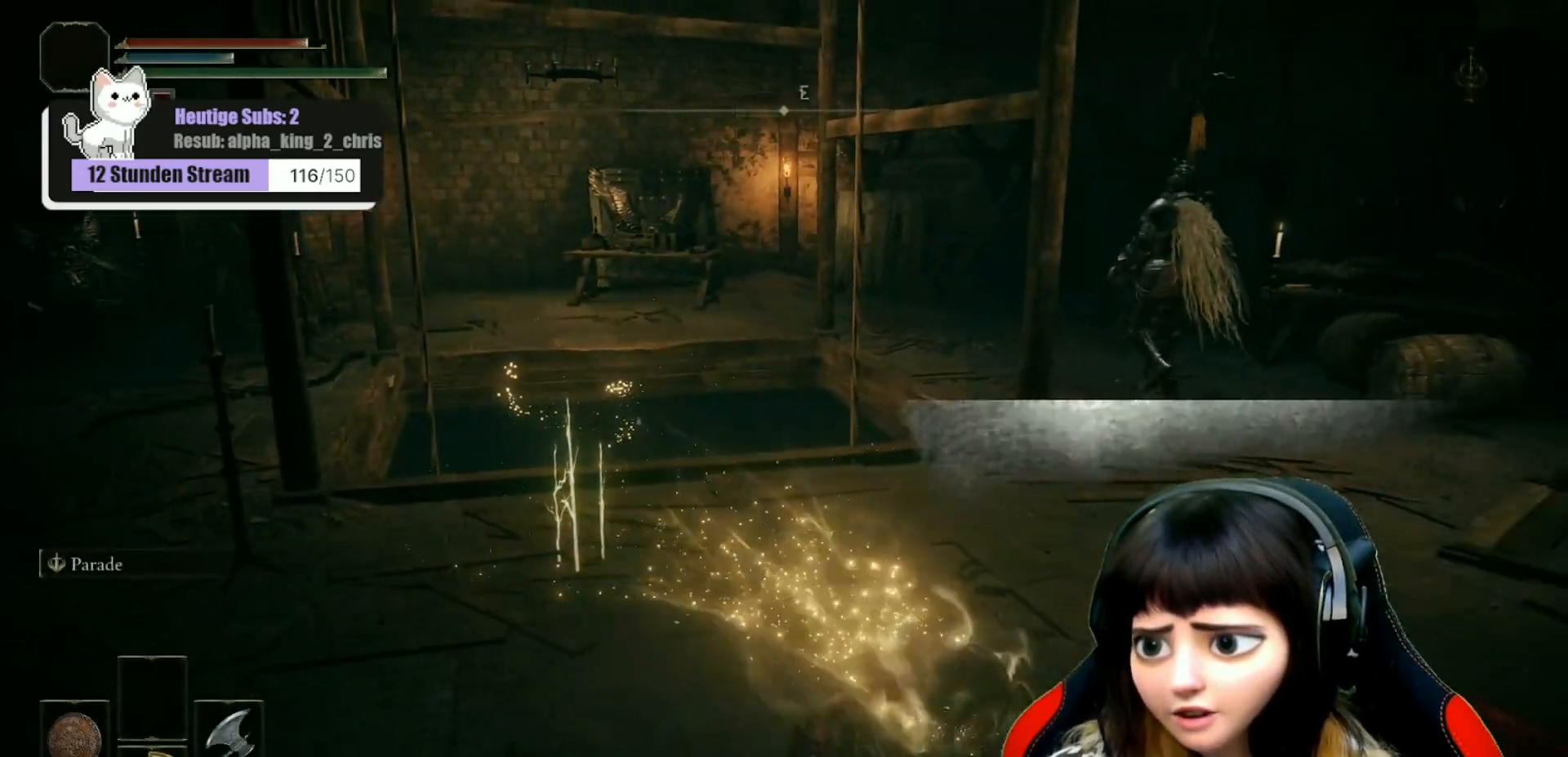
{"buttons": [], "left_stick": "down-right", "right_stick": "up-left", "events": [[67, "right_stick", "up-left"]]}
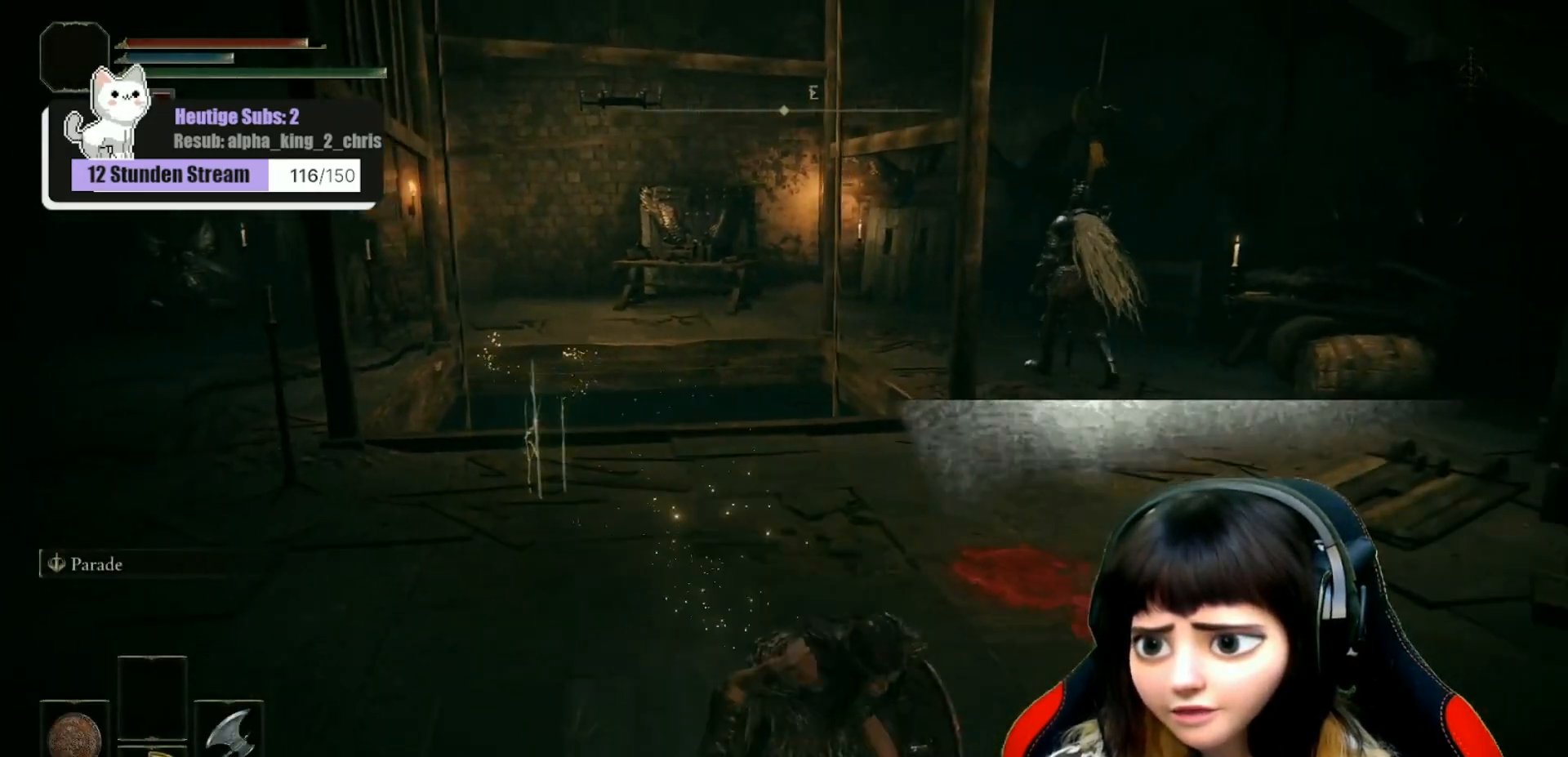
{"buttons": [], "left_stick": "down-right", "right_stick": "center", "events": [[100, "right_stick", "center"]]}
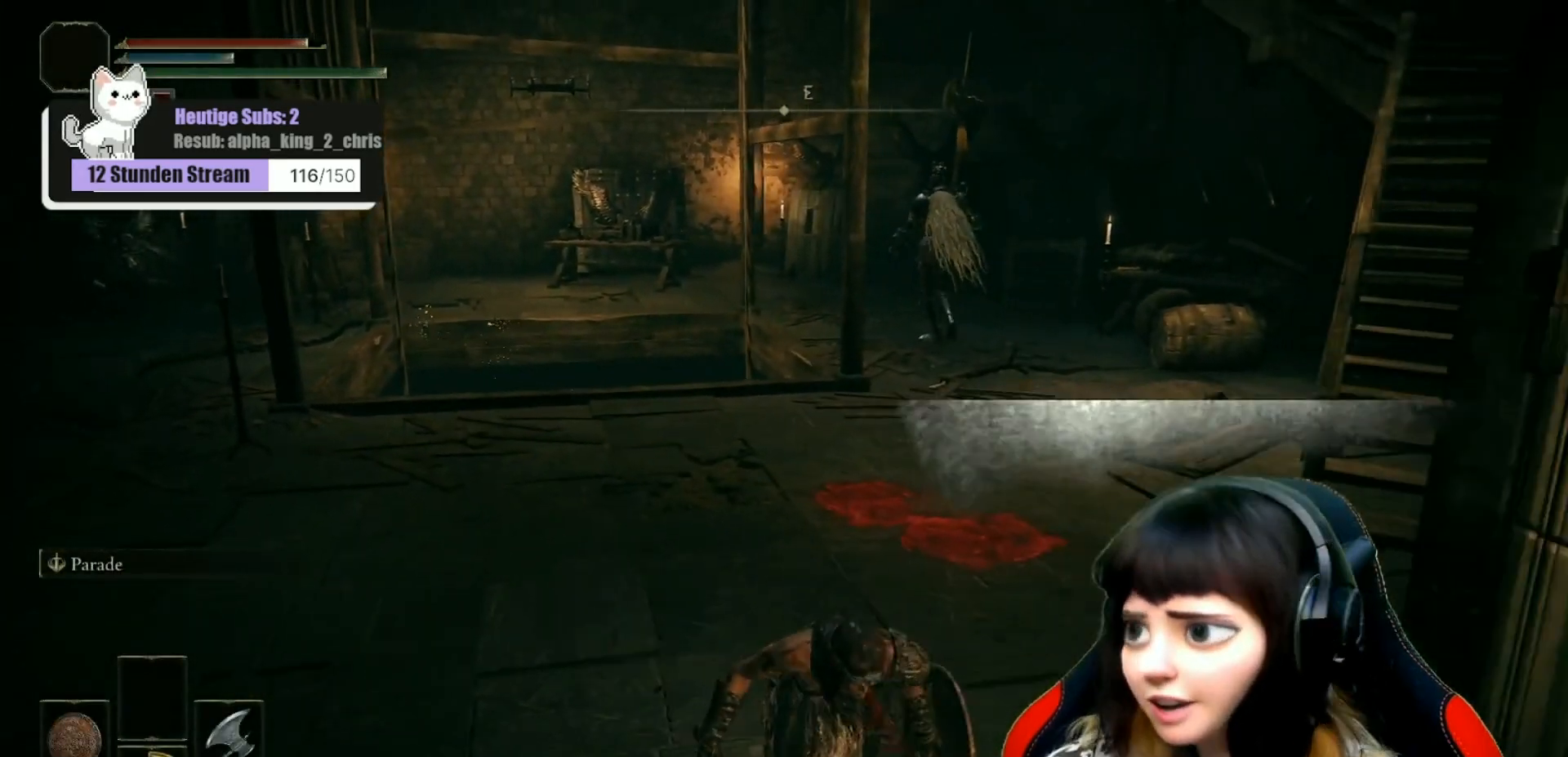
{"buttons": [], "left_stick": "down", "right_stick": "center", "events": [[183, "left_stick", "down"]]}
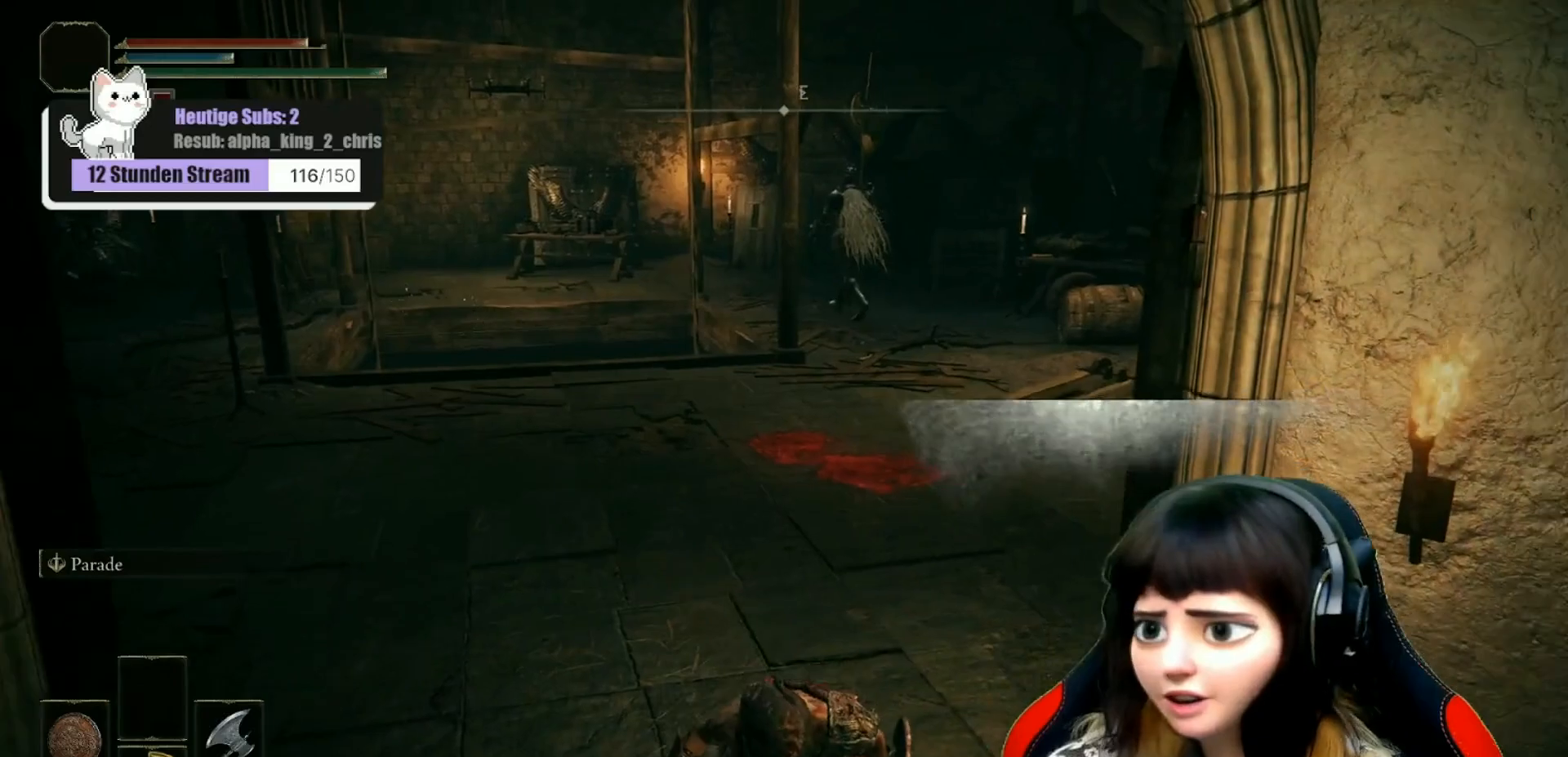
{"buttons": [], "left_stick": "down-left", "right_stick": "center", "events": [[367, "left_stick", "down-left"]]}
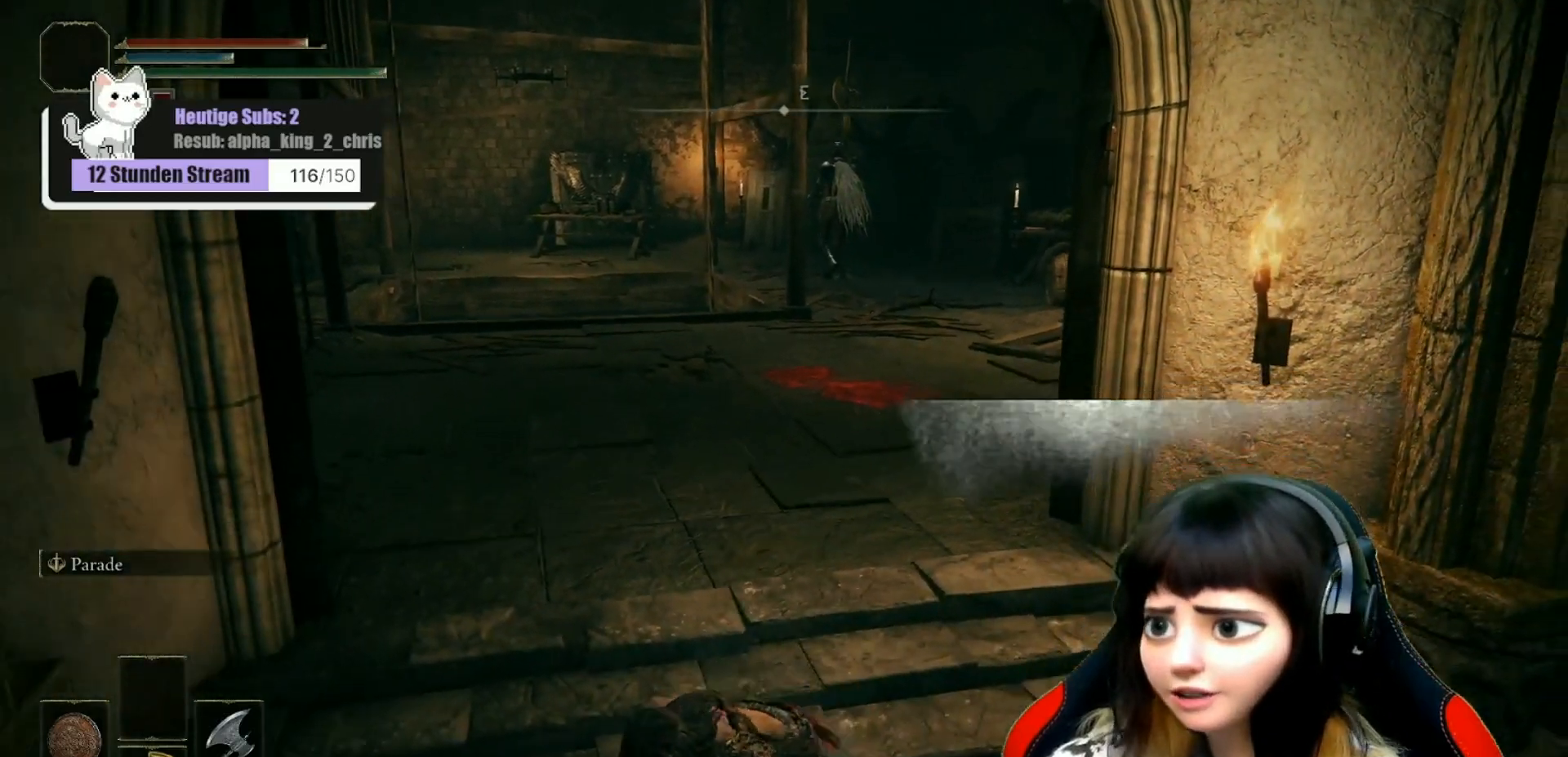
{"buttons": [], "left_stick": "down-left", "right_stick": "center", "events": []}
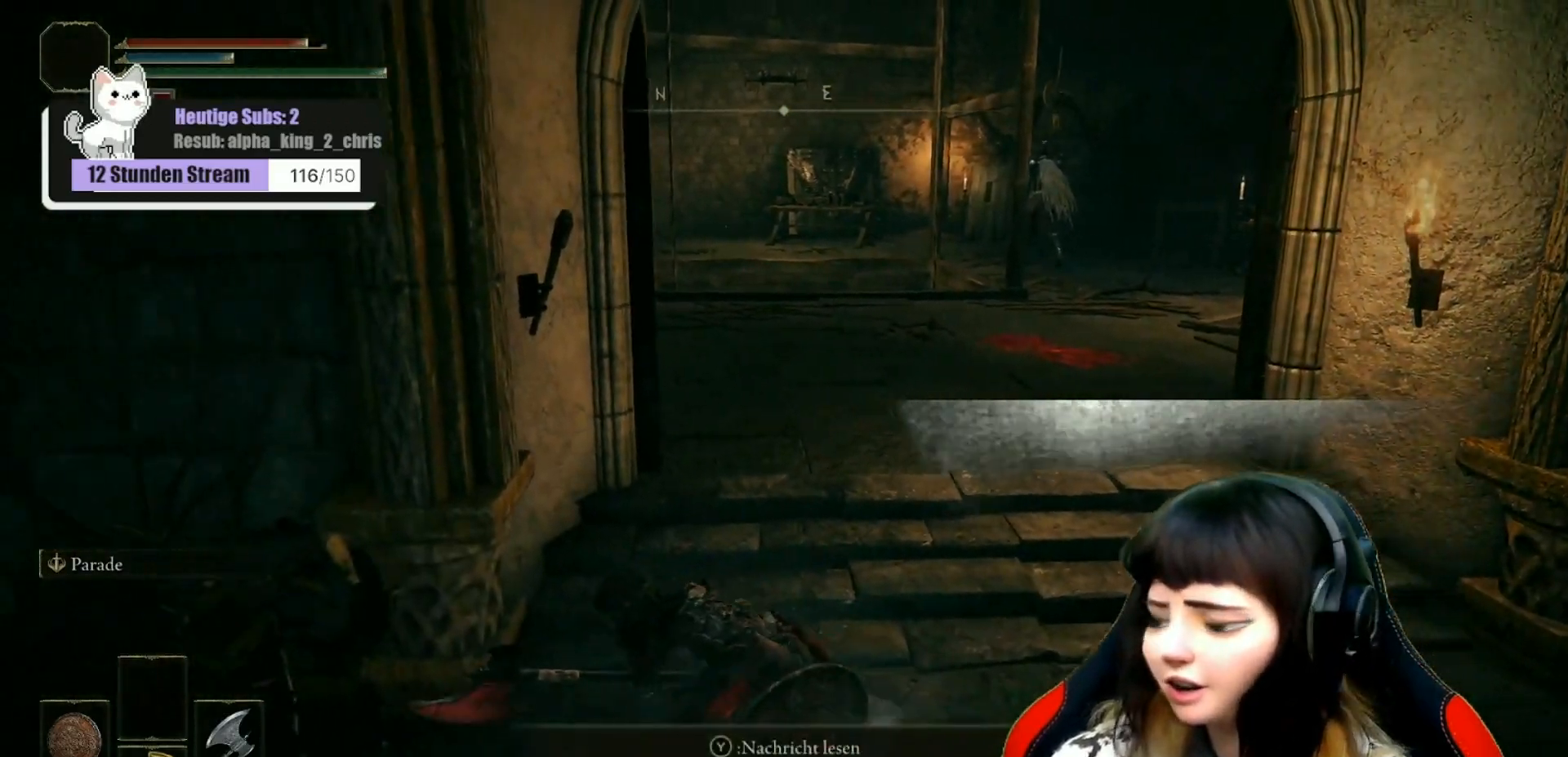
{"buttons": [], "left_stick": "left", "right_stick": "right", "events": [[250, "left_stick", "left"], [350, "right_stick", "right"]]}
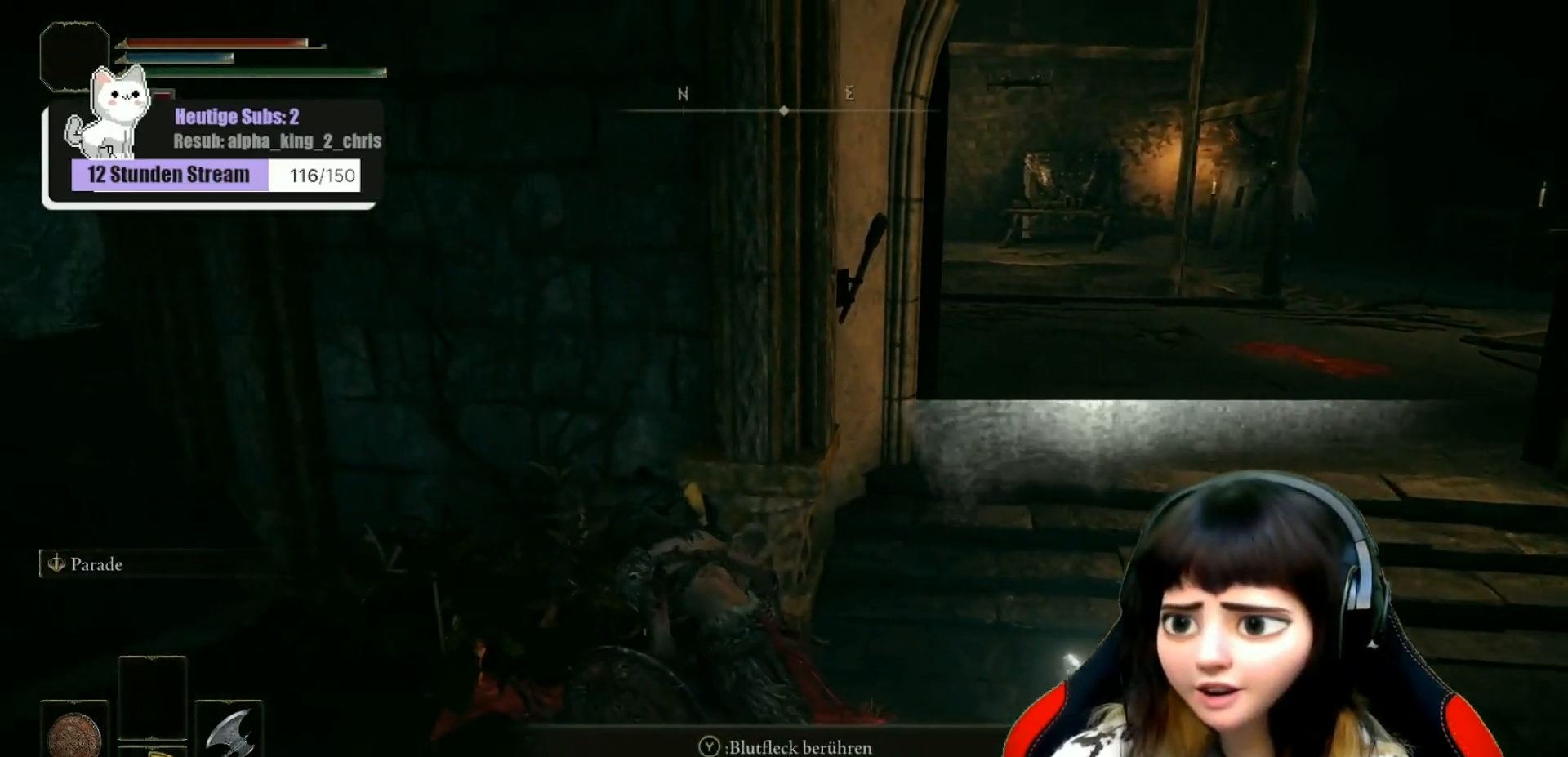
{"buttons": [], "left_stick": "up-left", "right_stick": "right", "events": [[483, "left_stick", "up-left"]]}